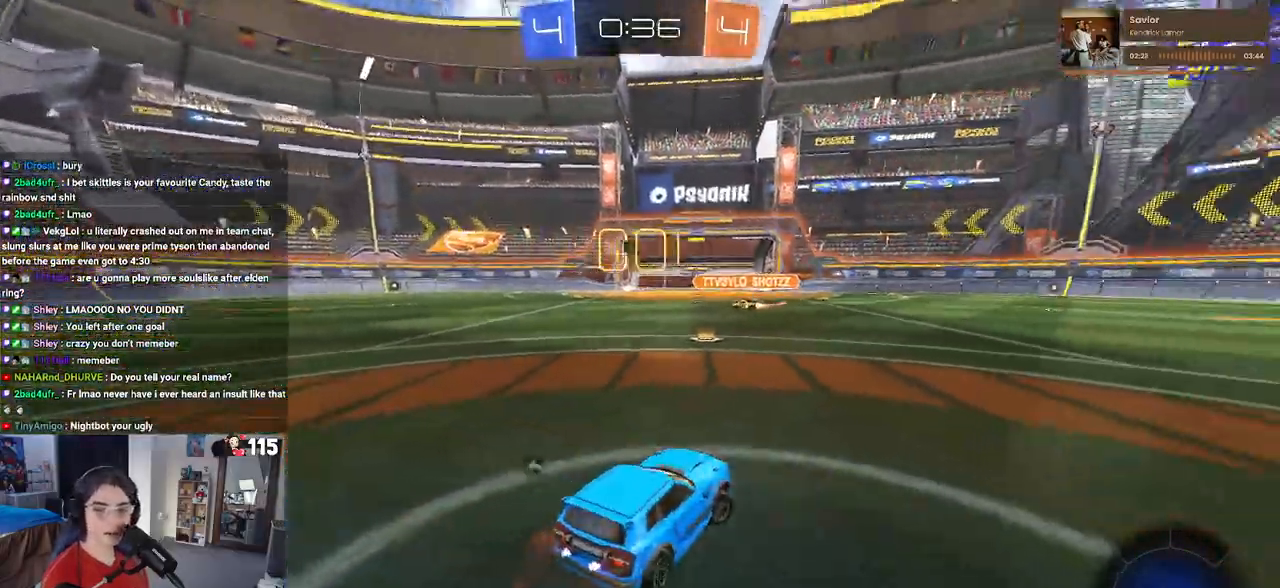
Gameplay with a controller (PlayStation layout); each line is a JSON object with the inputs held at the frame after it. "events" lists button and stick changes between this image and that frame as [ms after this image, input, new state], when the widget could be followed in between.
{"buttons": ["CROSS", "R2"], "left_stick": "up", "right_stick": "center", "events": [[167, "left_stick", "right"], [383, "left_stick", "center"], [467, "CROSS", "down"], [483, "left_stick", "up"]]}
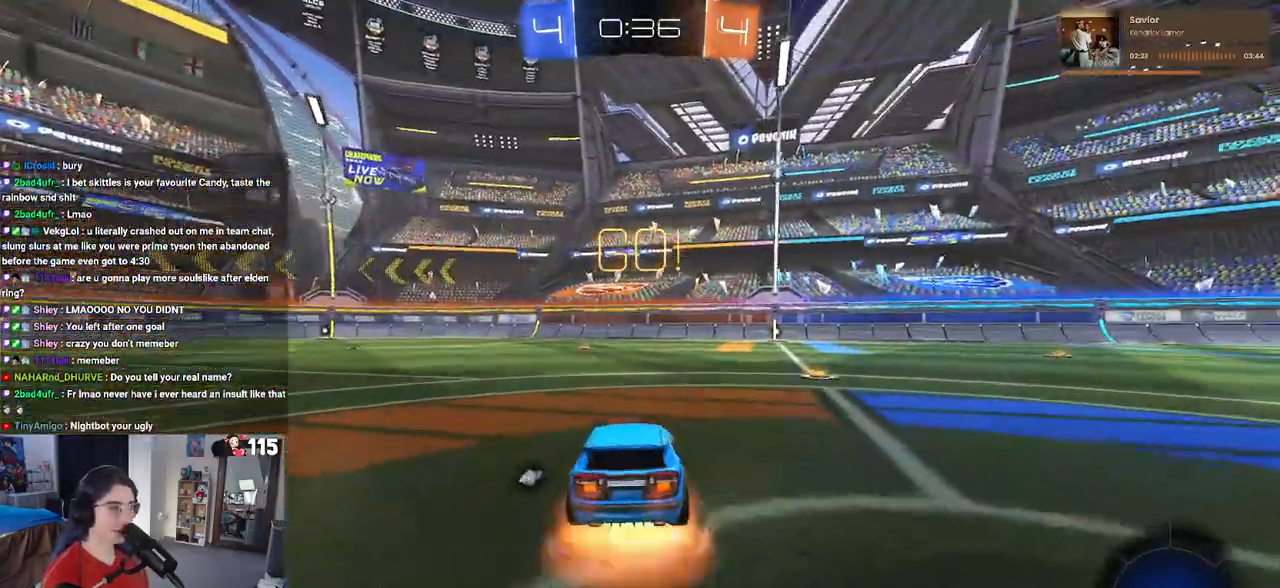
{"buttons": ["SQUARE", "R2"], "left_stick": "down-right", "right_stick": "center", "events": [[33, "CROSS", "up"], [100, "CROSS", "down"], [150, "SQUARE", "down"], [167, "left_stick", "down"], [183, "CROSS", "up"], [317, "left_stick", "down-right"]]}
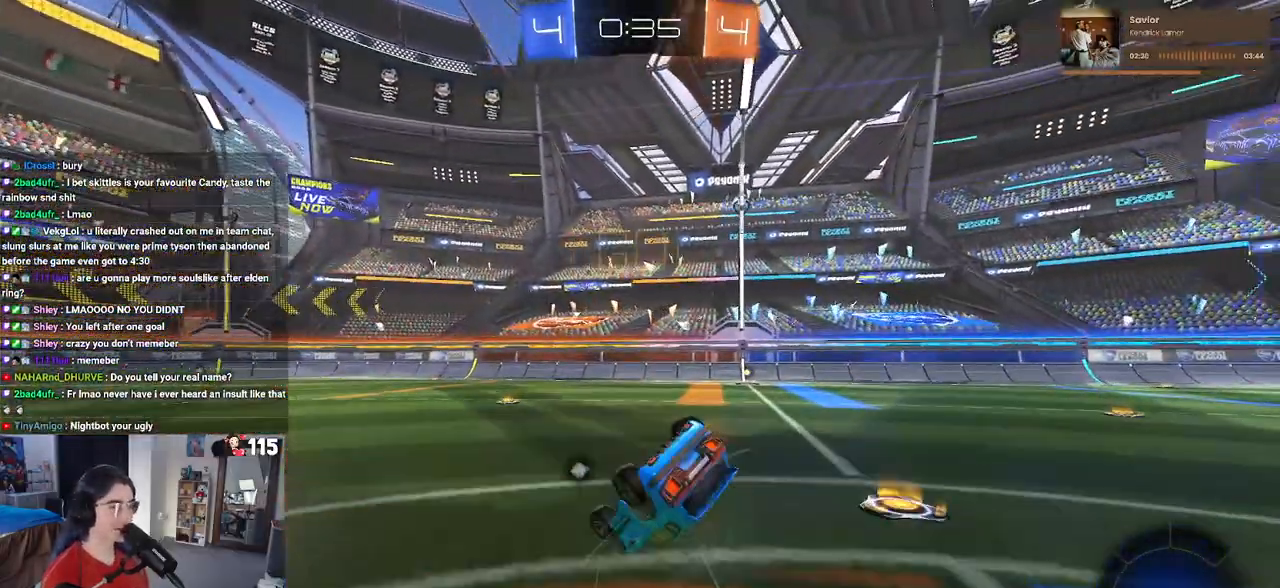
{"buttons": ["SQUARE", "R2"], "left_stick": "down-right", "right_stick": "center", "events": []}
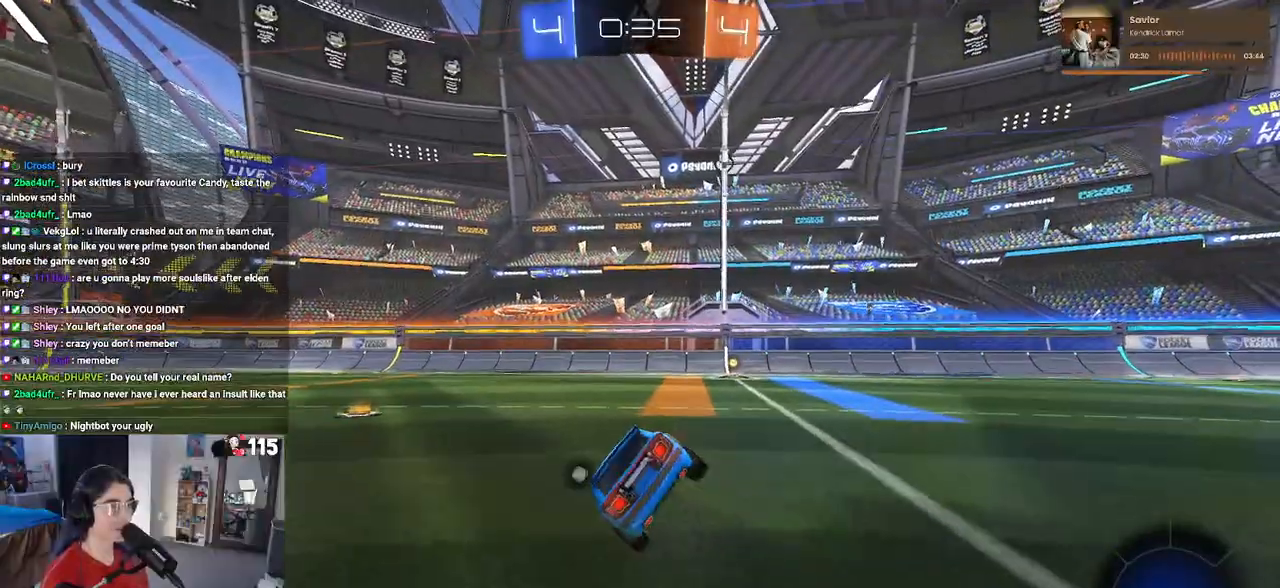
{"buttons": ["R2"], "left_stick": "center", "right_stick": "center", "events": [[83, "SQUARE", "up"], [200, "left_stick", "down"], [217, "CROSS", "down"], [283, "CROSS", "up"], [483, "left_stick", "center"]]}
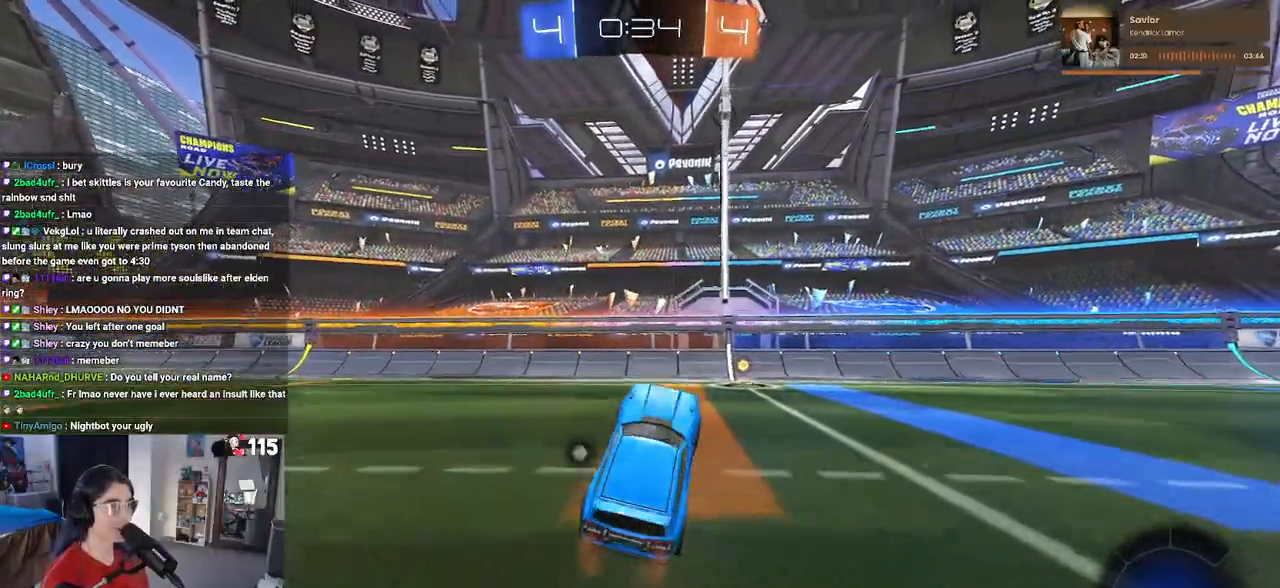
{"buttons": ["R2"], "left_stick": "down-right", "right_stick": "center", "events": [[17, "left_stick", "up"], [100, "CROSS", "down"], [200, "CROSS", "up"], [300, "left_stick", "center"], [400, "left_stick", "down-right"]]}
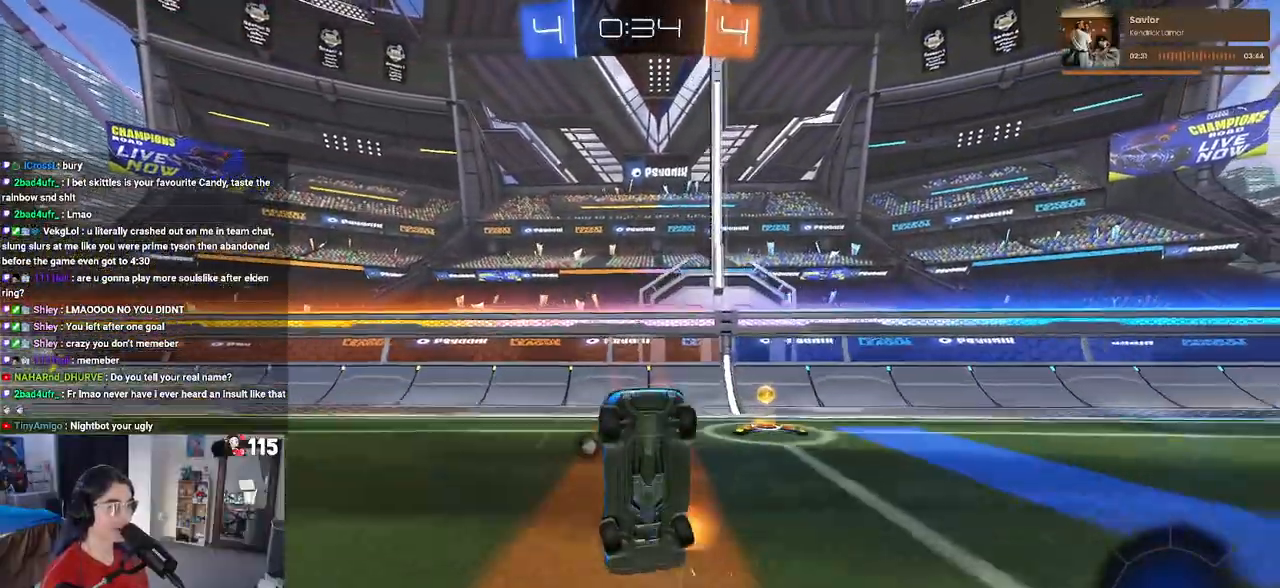
{"buttons": ["R2"], "left_stick": "down-right", "right_stick": "center", "events": [[83, "left_stick", "center"], [100, "TRIANGLE", "down"], [183, "TRIANGLE", "up"], [183, "left_stick", "down-right"]]}
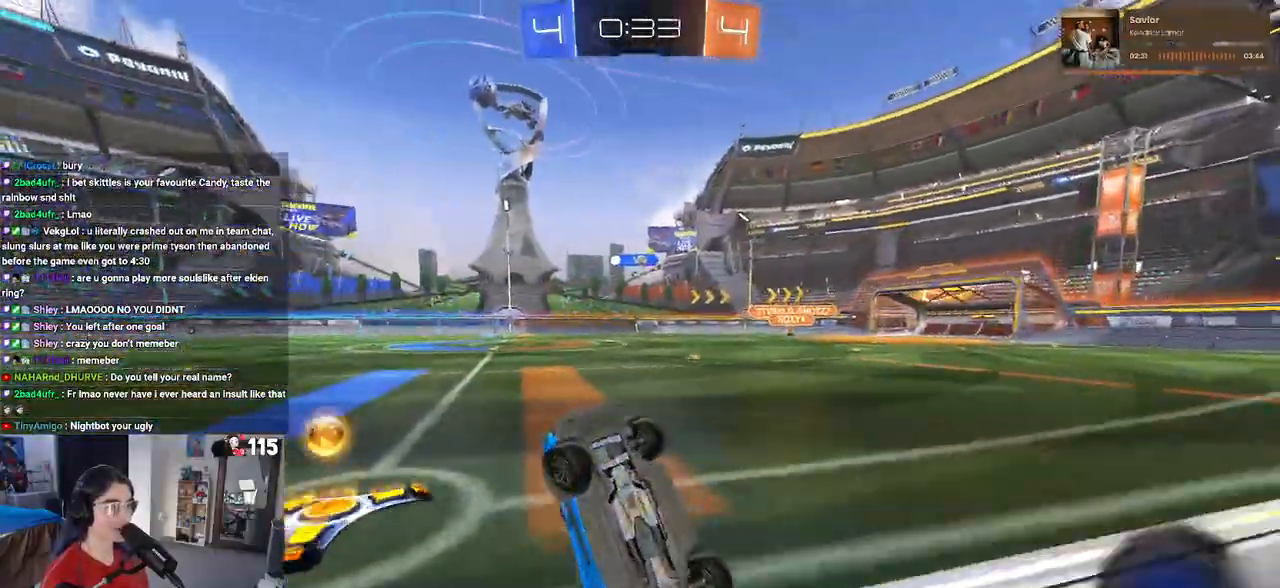
{"buttons": ["L2", "R2"], "left_stick": "down-right", "right_stick": "center", "events": [[200, "L2", "down"], [200, "R2", "up"], [367, "R2", "down"], [400, "CROSS", "down"], [483, "CROSS", "up"]]}
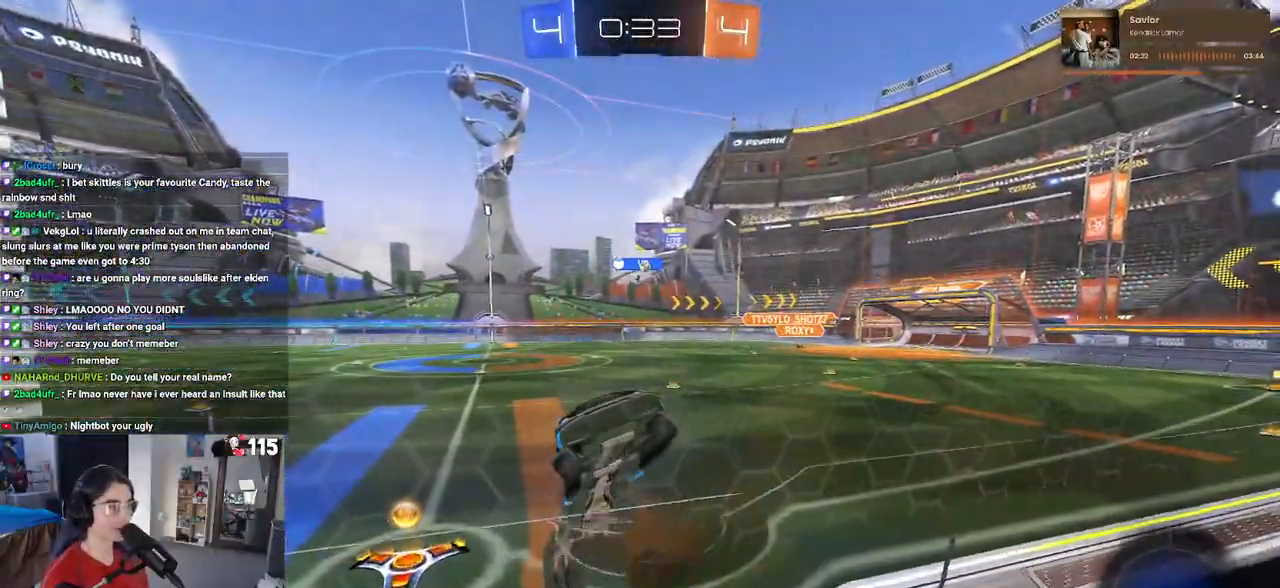
{"buttons": ["SQUARE", "R2"], "left_stick": "down-left", "right_stick": "center", "events": [[17, "L2", "up"], [233, "left_stick", "down-left"], [267, "SQUARE", "down"]]}
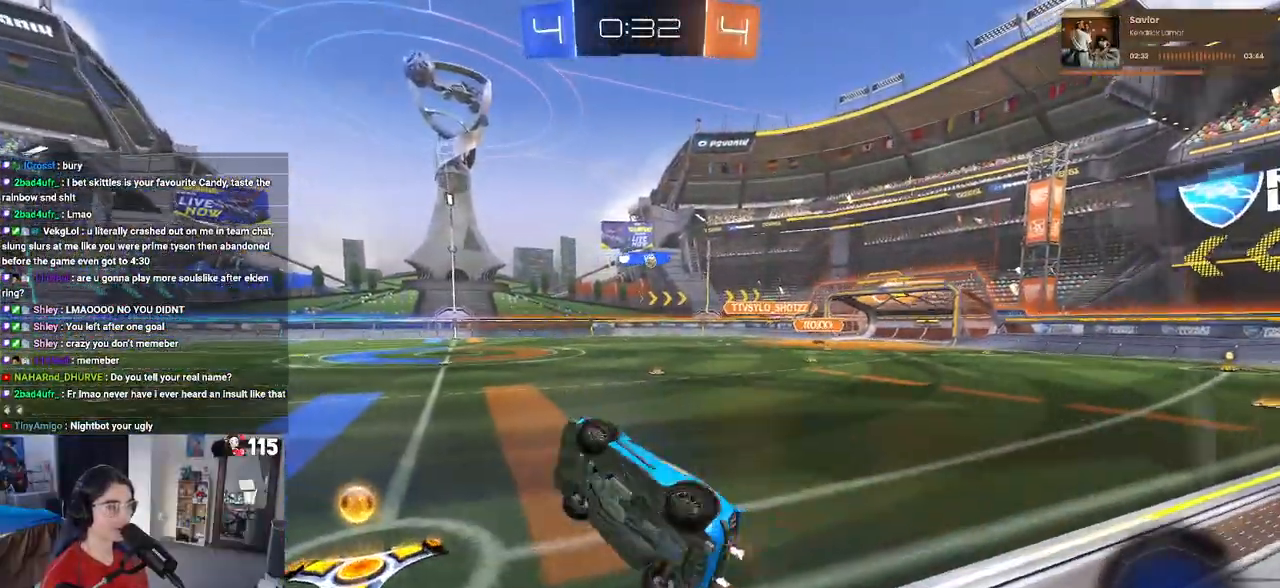
{"buttons": ["R2"], "left_stick": "center", "right_stick": "center", "events": [[83, "SQUARE", "up"], [150, "left_stick", "up-left"], [267, "CROSS", "down"], [367, "CROSS", "up"], [417, "left_stick", "center"]]}
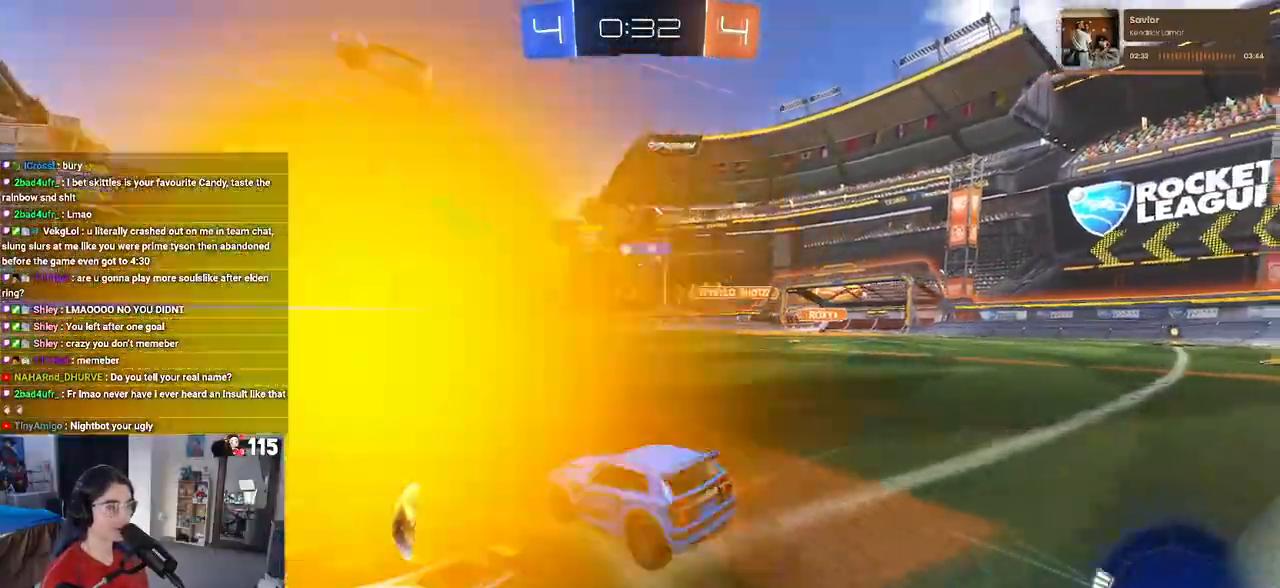
{"buttons": ["R2"], "left_stick": "center", "right_stick": "center", "events": [[17, "left_stick", "right"], [350, "left_stick", "center"]]}
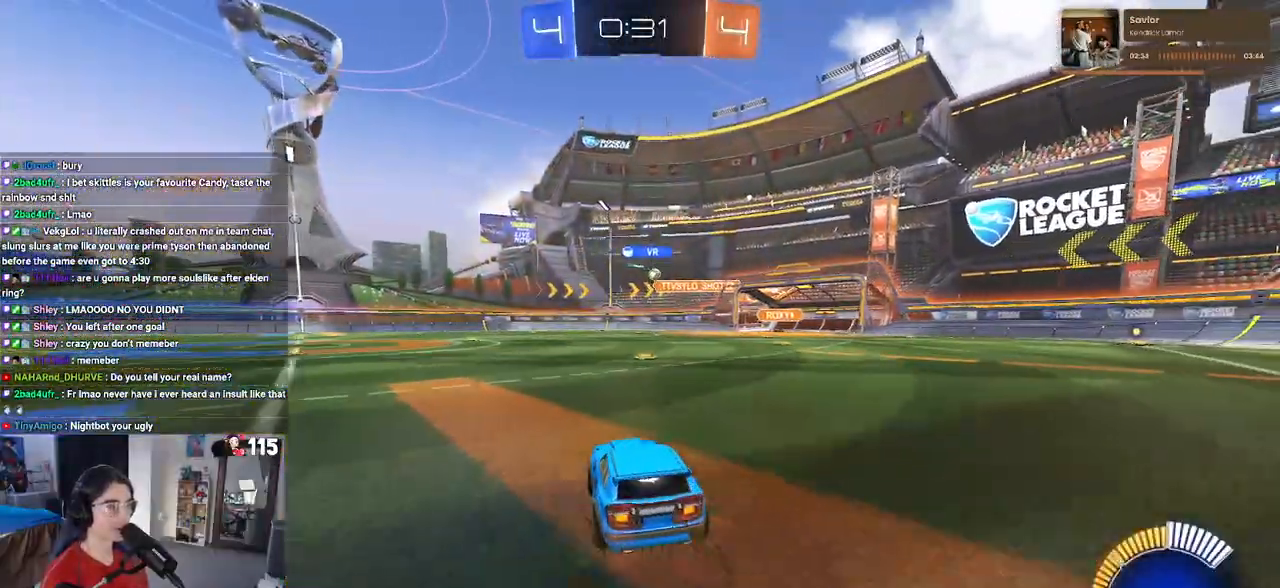
{"buttons": ["R1", "R2"], "left_stick": "center", "right_stick": "center", "events": [[217, "left_stick", "right"], [333, "R1", "down"], [383, "left_stick", "center"]]}
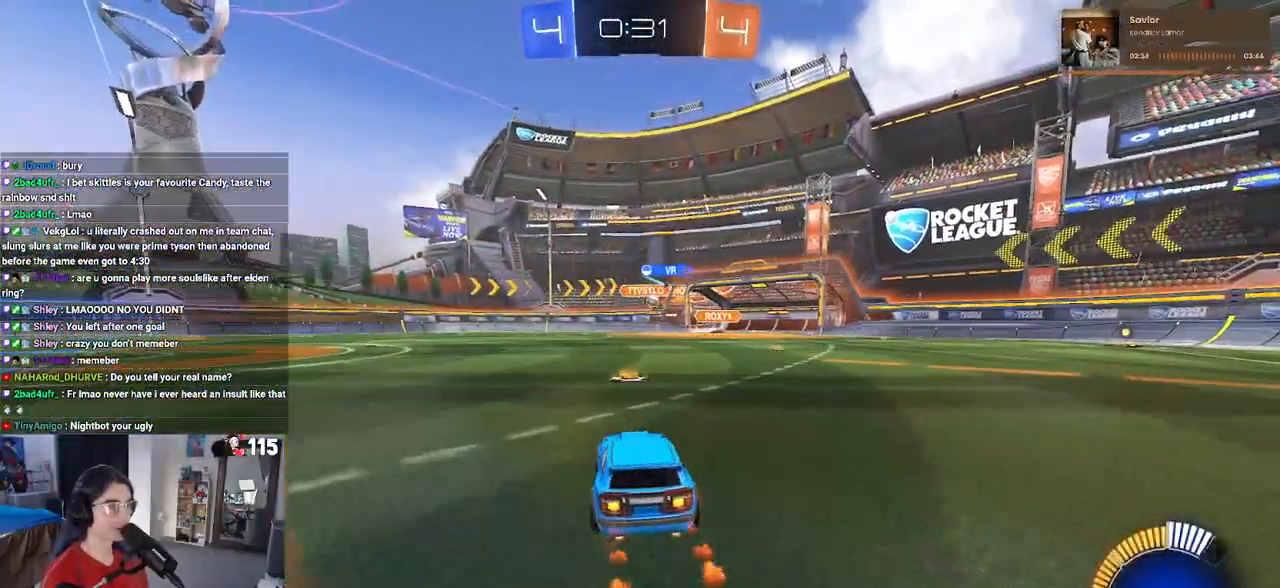
{"buttons": ["R1", "R2"], "left_stick": "center", "right_stick": "center", "events": [[300, "left_stick", "left"], [433, "left_stick", "center"]]}
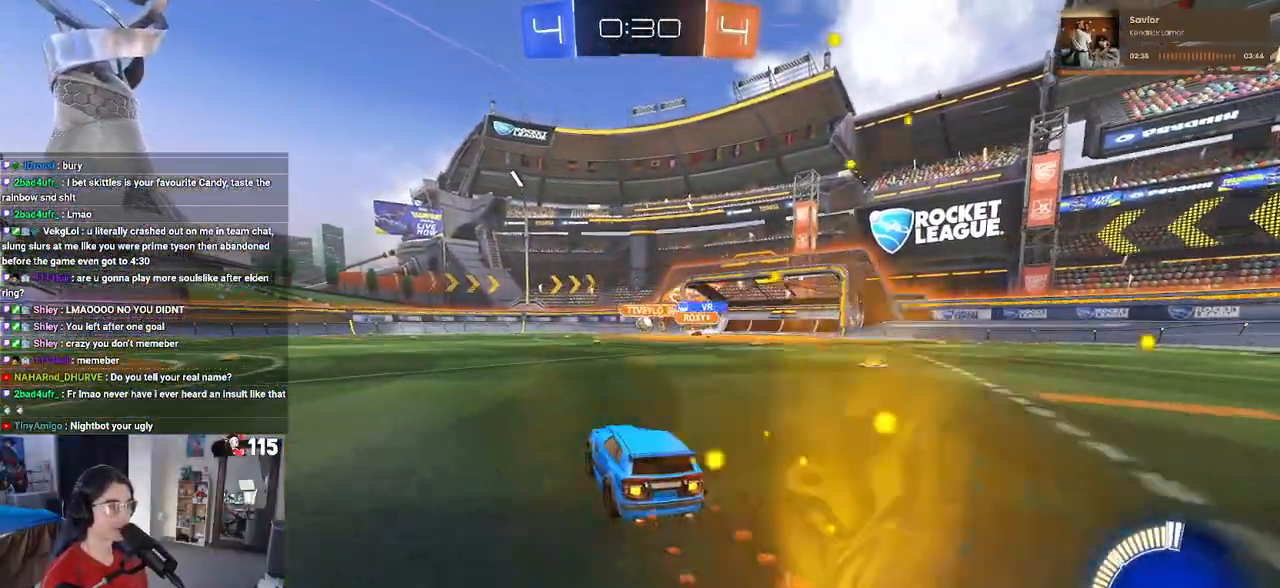
{"buttons": ["R2"], "left_stick": "center", "right_stick": "center", "events": [[117, "R1", "up"]]}
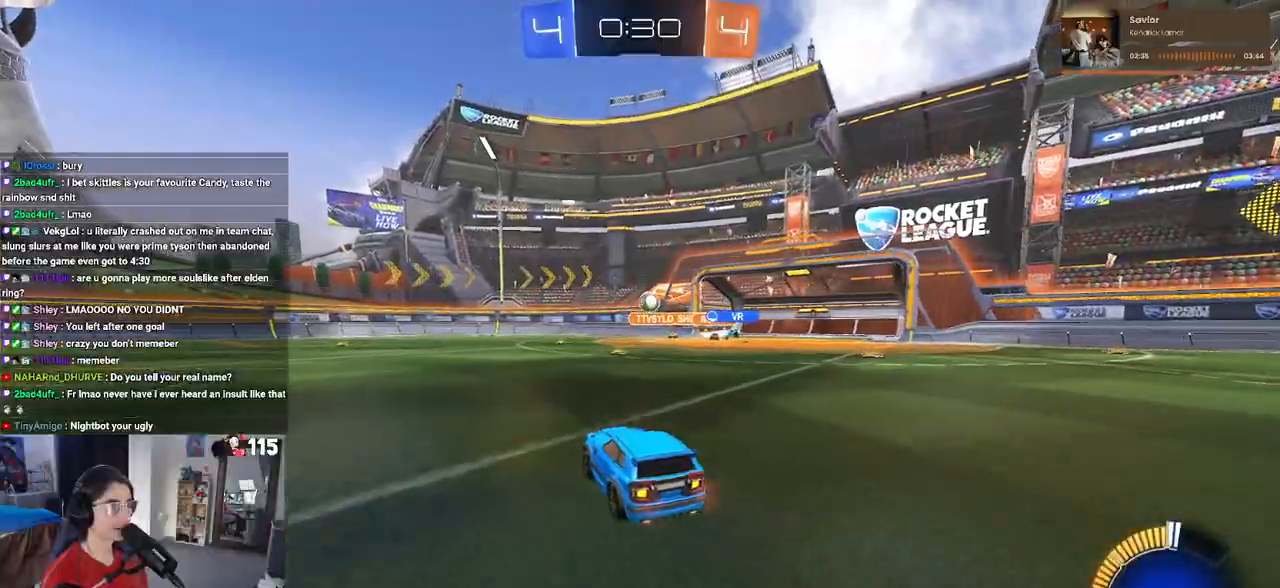
{"buttons": ["SQUARE", "R2"], "left_stick": "left", "right_stick": "center", "events": [[50, "left_stick", "right"], [233, "left_stick", "center"], [467, "left_stick", "left"], [500, "SQUARE", "down"]]}
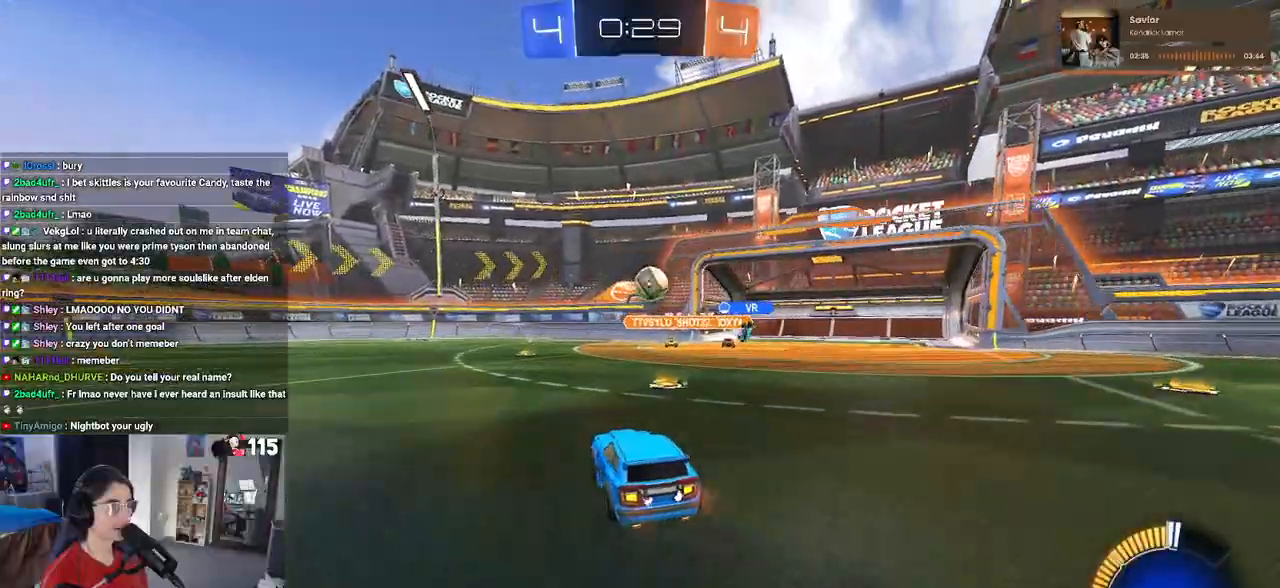
{"buttons": ["R2"], "left_stick": "left", "right_stick": "center", "events": [[100, "SQUARE", "up"]]}
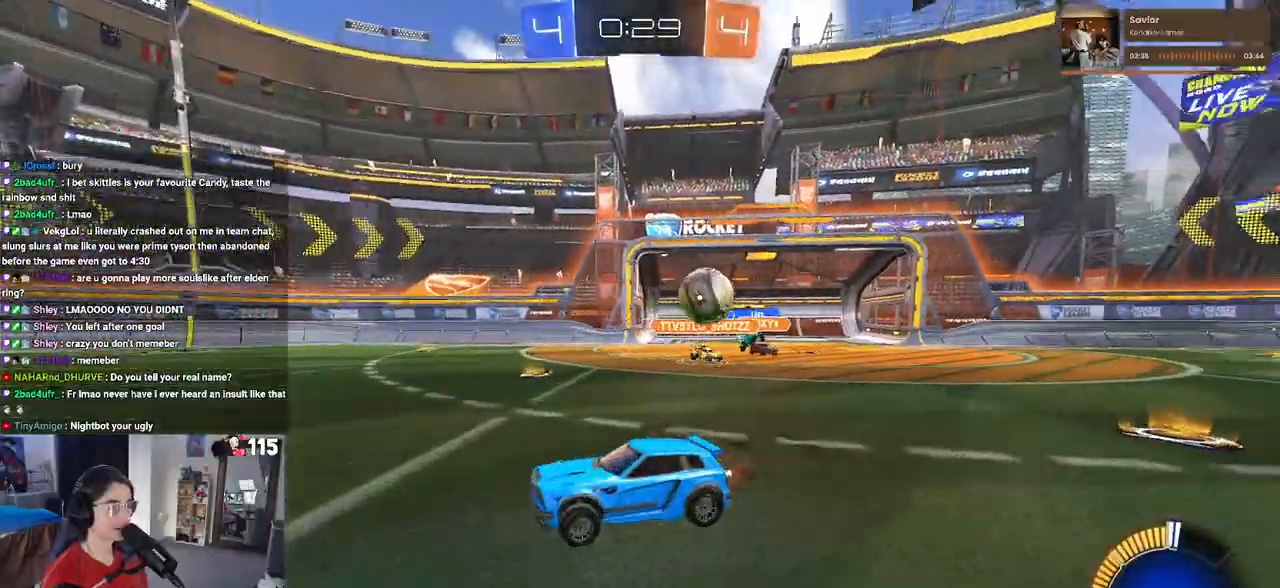
{"buttons": ["R2"], "left_stick": "left", "right_stick": "center", "events": []}
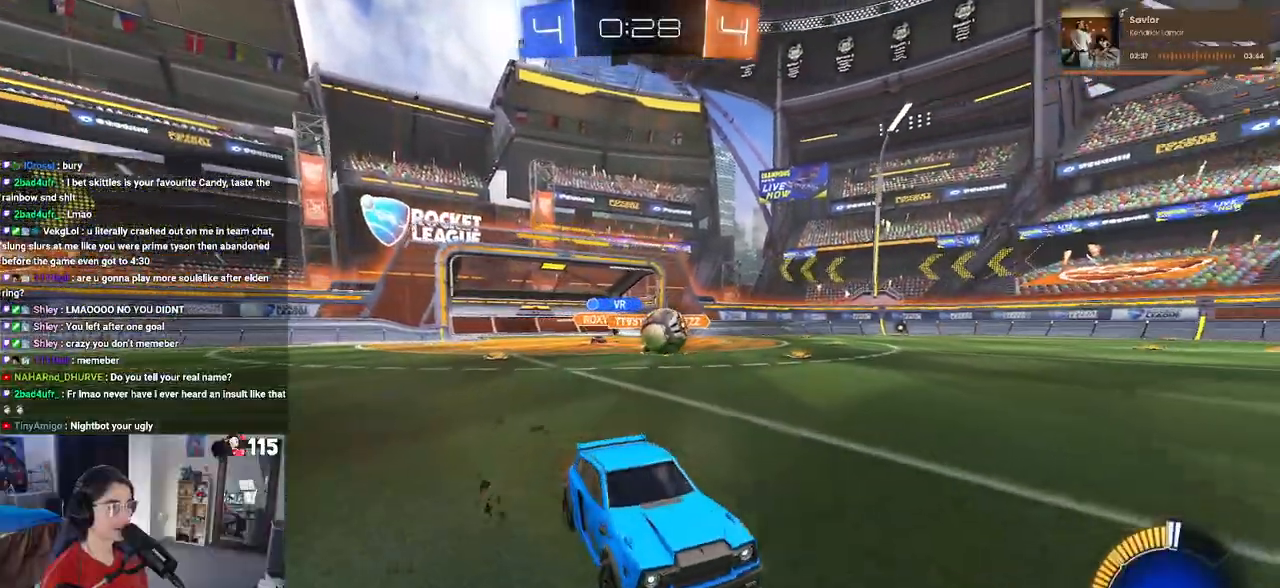
{"buttons": ["L2"], "left_stick": "left", "right_stick": "center", "events": [[17, "SQUARE", "down"], [133, "SQUARE", "up"], [383, "R2", "up"], [433, "L2", "down"]]}
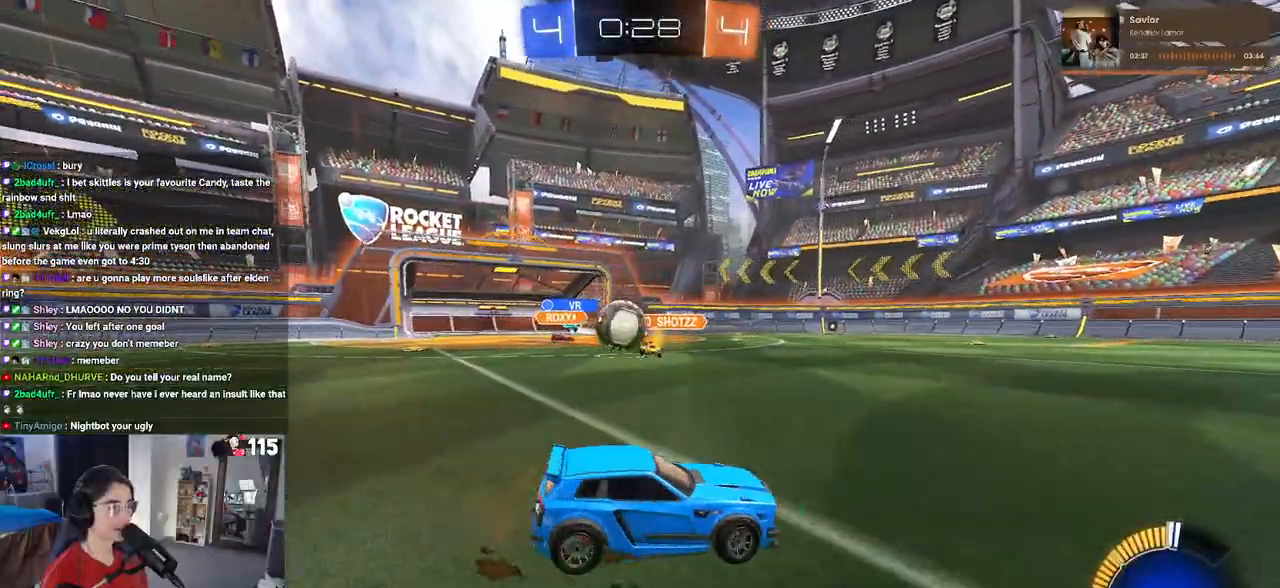
{"buttons": ["R1", "R2"], "left_stick": "down-right", "right_stick": "center", "events": [[133, "R2", "down"], [167, "L2", "up"], [200, "left_stick", "down-right"], [300, "R1", "down"]]}
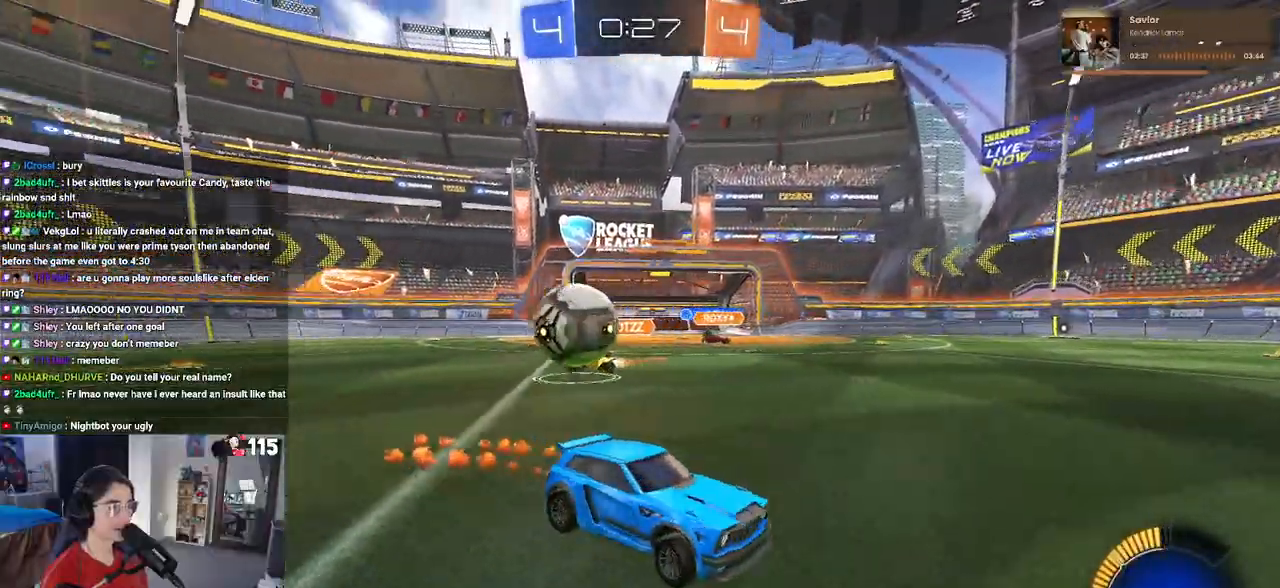
{"buttons": ["R2"], "left_stick": "down-right", "right_stick": "center", "events": [[433, "R1", "up"]]}
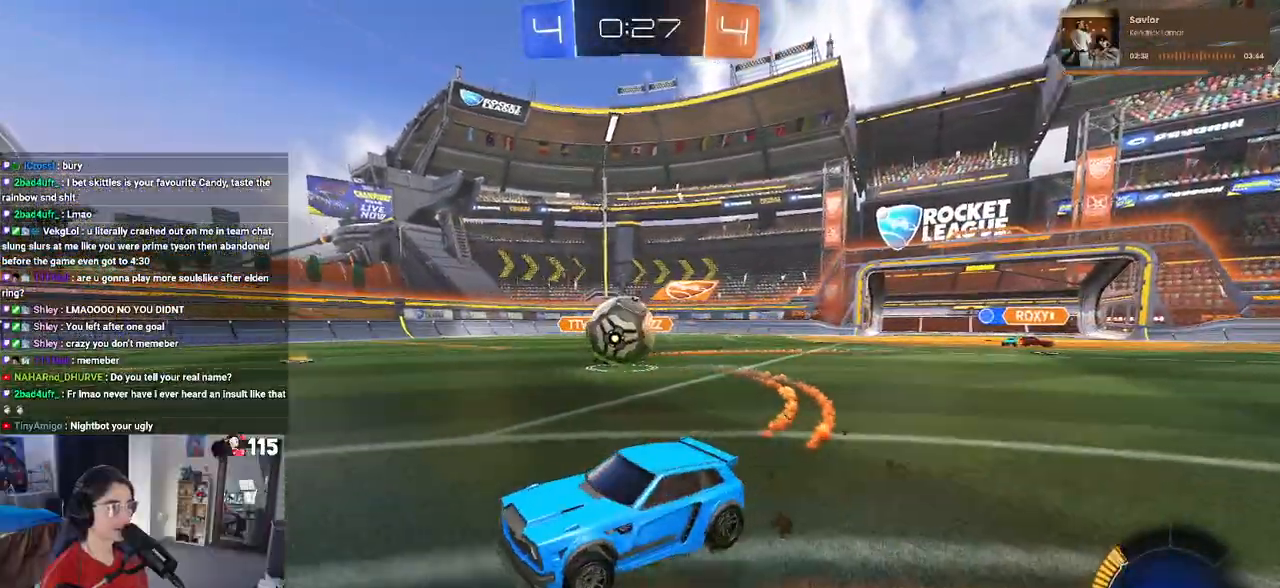
{"buttons": ["R1", "R2"], "left_stick": "left", "right_stick": "center", "events": [[233, "left_stick", "center"], [300, "left_stick", "left"], [317, "R1", "down"]]}
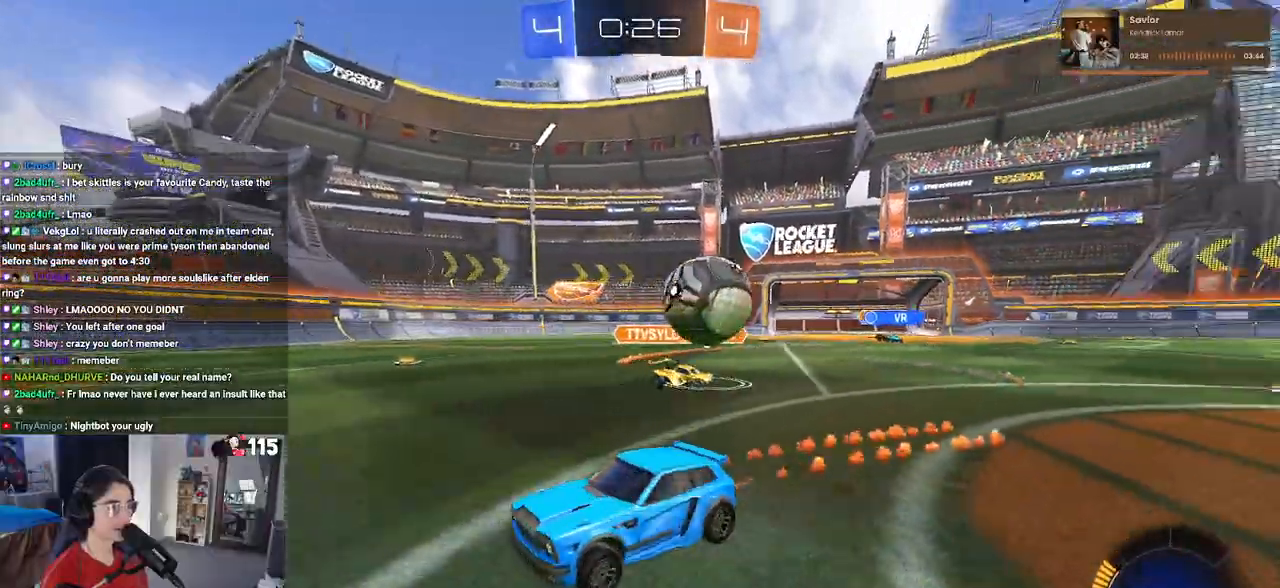
{"buttons": ["R1", "R2"], "left_stick": "center", "right_stick": "center", "events": [[167, "left_stick", "center"]]}
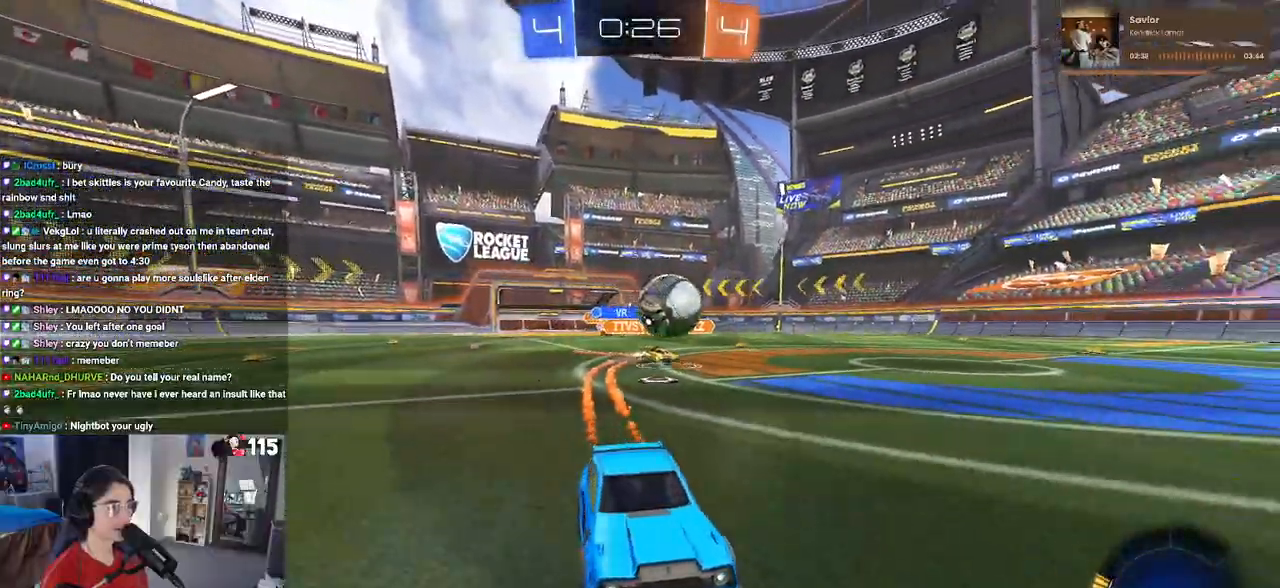
{"buttons": ["R2"], "left_stick": "center", "right_stick": "center", "events": [[133, "R1", "up"]]}
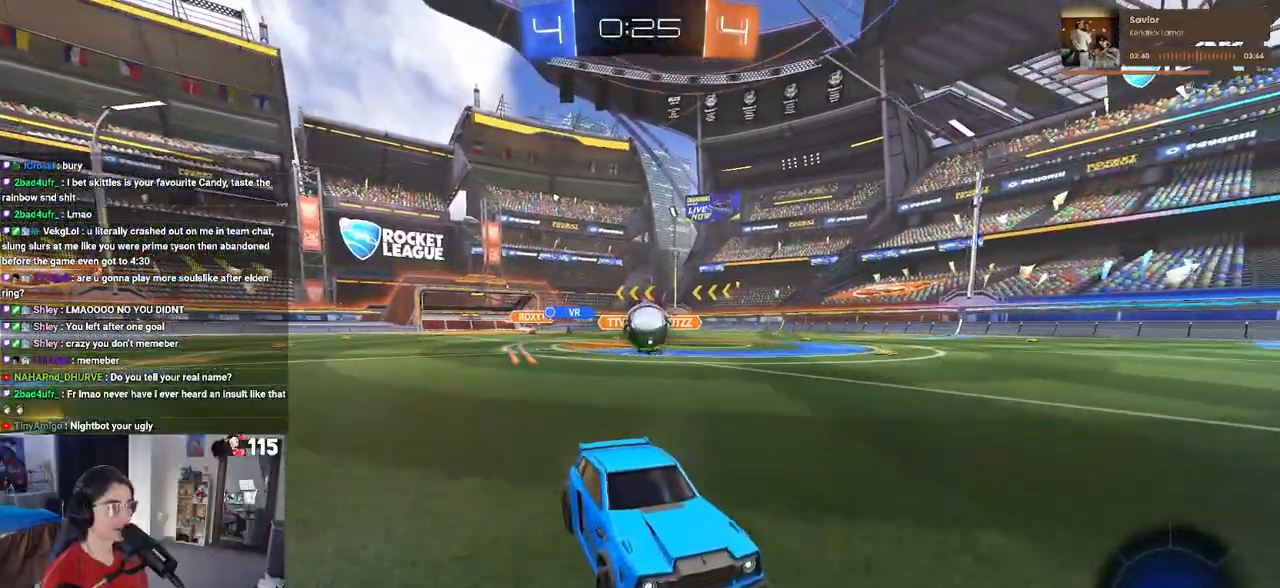
{"buttons": ["R2"], "left_stick": "left", "right_stick": "center", "events": [[67, "left_stick", "left"], [117, "SQUARE", "down"], [333, "SQUARE", "up"]]}
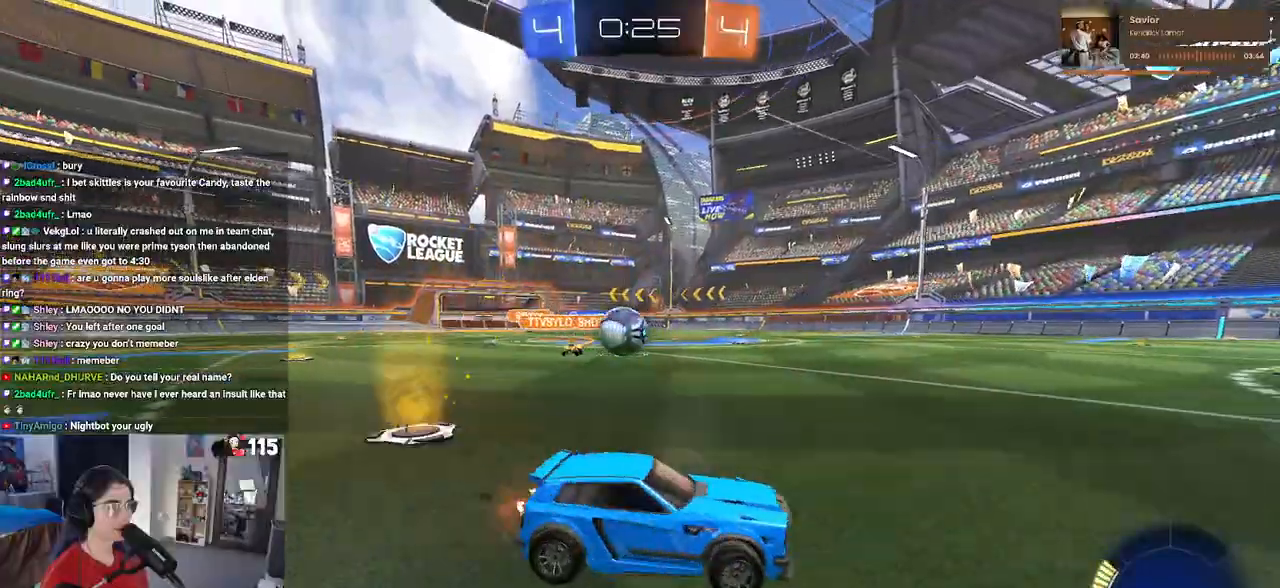
{"buttons": ["CROSS", "R1", "R2"], "left_stick": "left", "right_stick": "center", "events": [[450, "CROSS", "down"], [467, "R1", "down"]]}
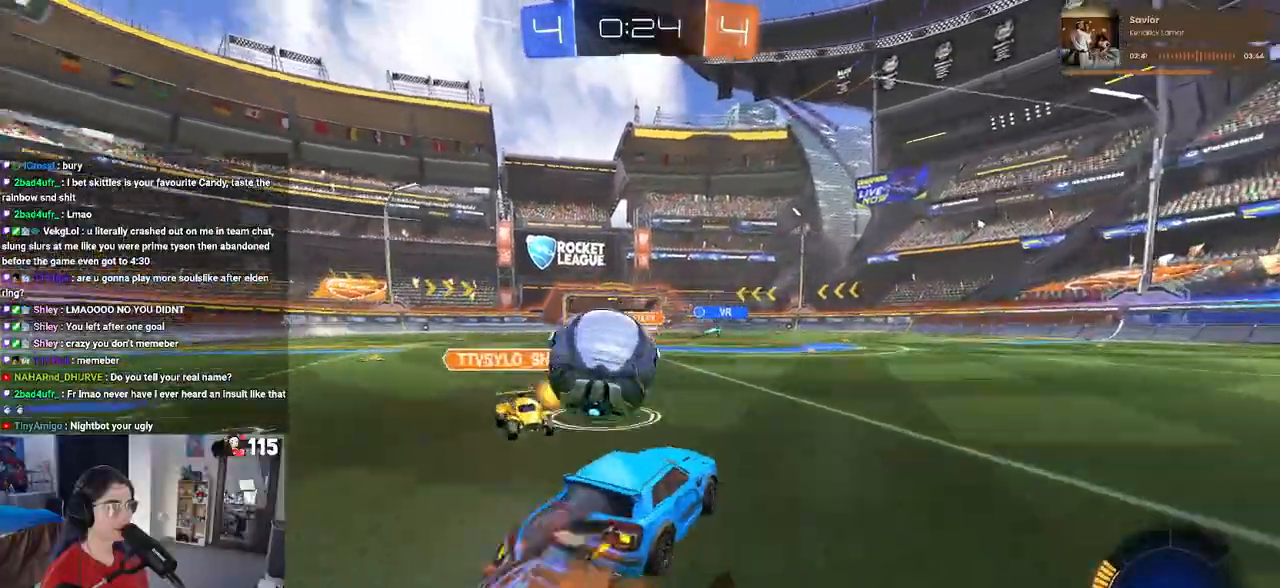
{"buttons": ["SQUARE", "R1", "R2"], "left_stick": "down-left", "right_stick": "center", "events": [[50, "CROSS", "up"], [83, "CROSS", "down"], [117, "SQUARE", "down"], [200, "CROSS", "up"], [283, "left_stick", "down-left"]]}
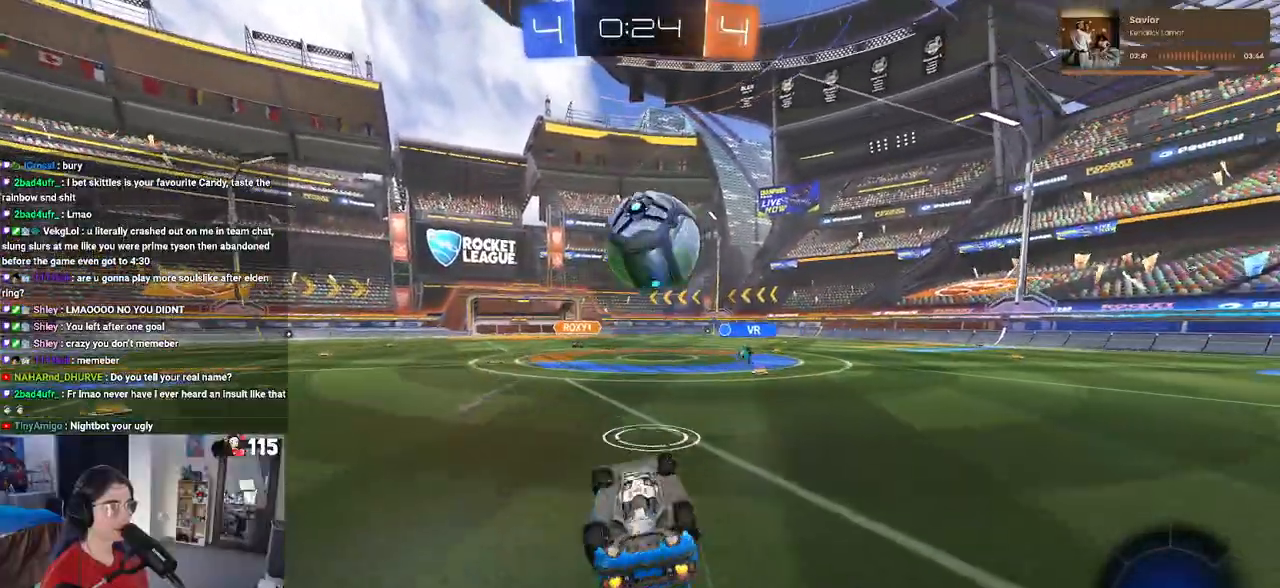
{"buttons": ["R1", "R2"], "left_stick": "center", "right_stick": "center", "events": [[317, "left_stick", "center"], [367, "SQUARE", "up"]]}
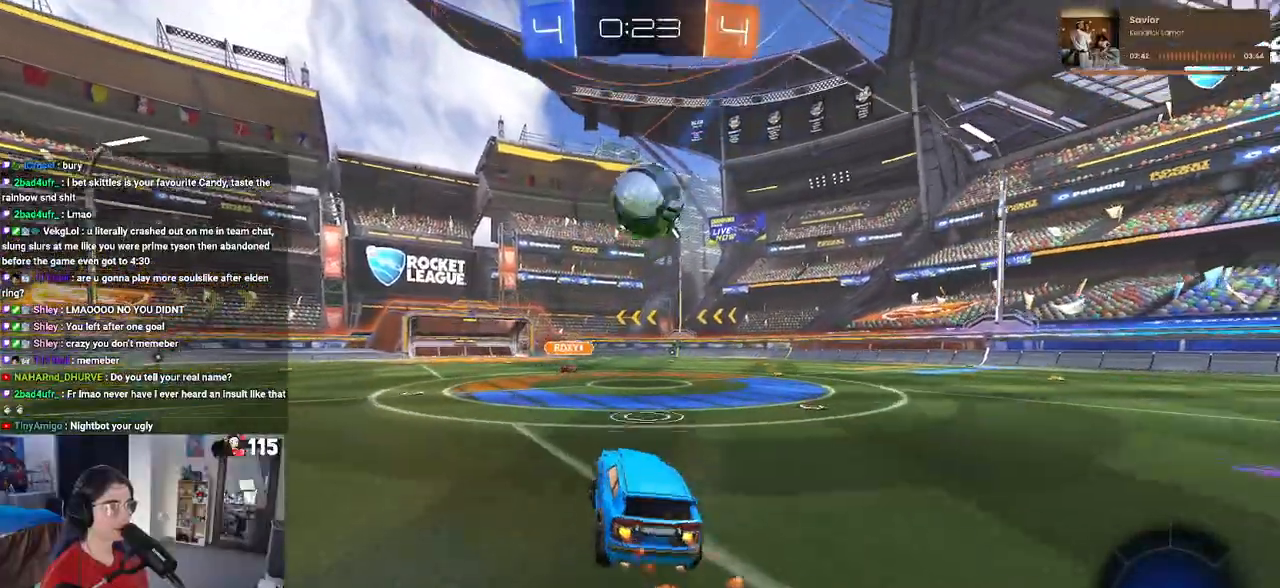
{"buttons": ["R1", "R2"], "left_stick": "right", "right_stick": "center", "events": [[100, "left_stick", "right"]]}
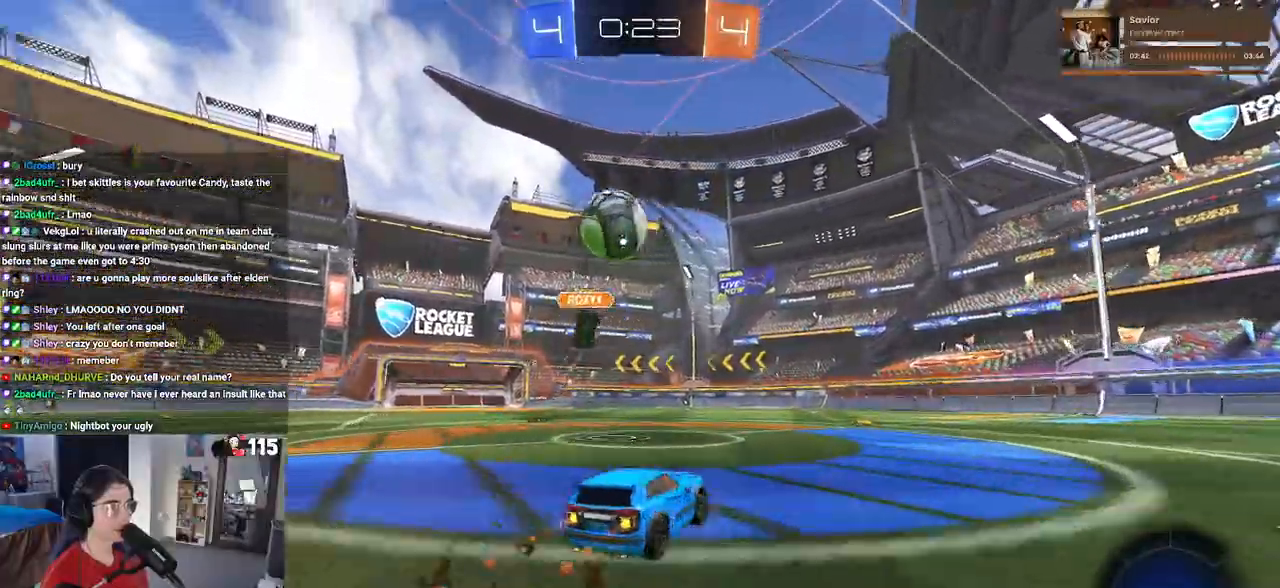
{"buttons": ["TRIANGLE", "R2"], "left_stick": "left", "right_stick": "center", "events": [[167, "R1", "up"], [200, "left_stick", "center"], [283, "left_stick", "left"], [500, "TRIANGLE", "down"]]}
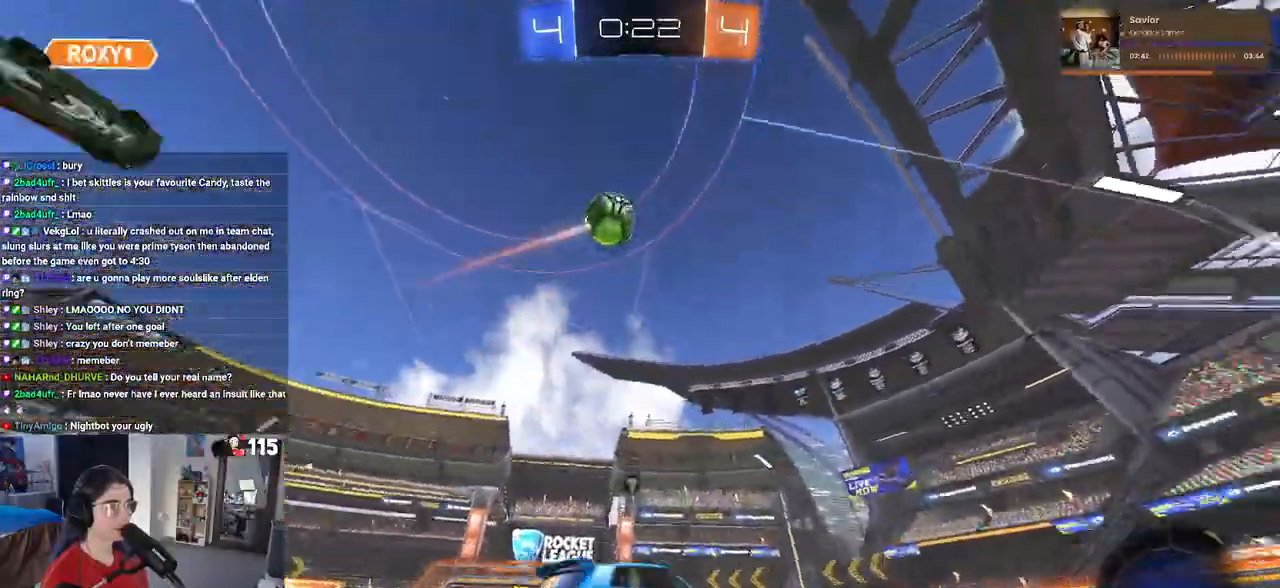
{"buttons": ["R2"], "left_stick": "down-right", "right_stick": "center", "events": [[67, "R1", "down"], [117, "left_stick", "down-right"], [133, "TRIANGLE", "up"], [233, "R1", "up"]]}
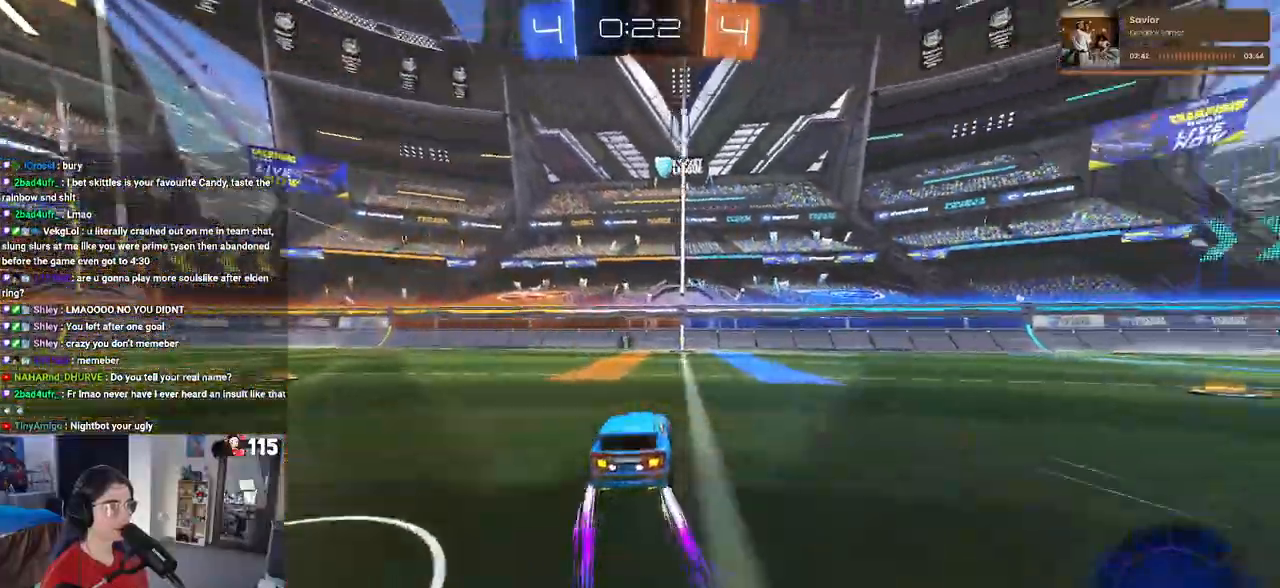
{"buttons": ["R2"], "left_stick": "center", "right_stick": "center", "events": [[33, "left_stick", "center"], [217, "TRIANGLE", "down"], [333, "TRIANGLE", "up"]]}